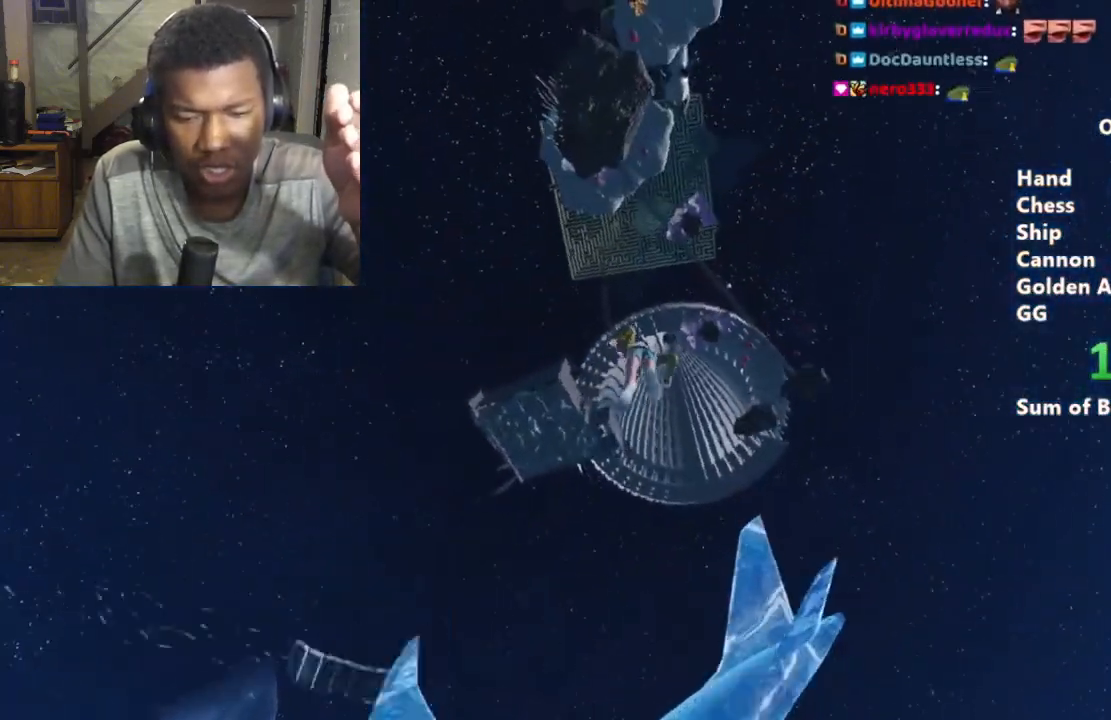
Gameplay with keyboard and mouse; each line is a JSON object with the keys and mouse buttons held at the frame after it. "events" lists presses ("down") and releases ("up") of "a", "alt", "ctrl", "d", "s", "shift", "space", "w", "mouse_left" and "mouse_right" between this image and that frame as [ms after this image, input, new state], when the widget could be followed in between. "mouse_left", "mouse_right" = the "left", "right" buttons of the "mouse" list. No other keys are recorded. Mouse movement is not recorded.
{"keys": ["w"], "mouse": [], "events": []}
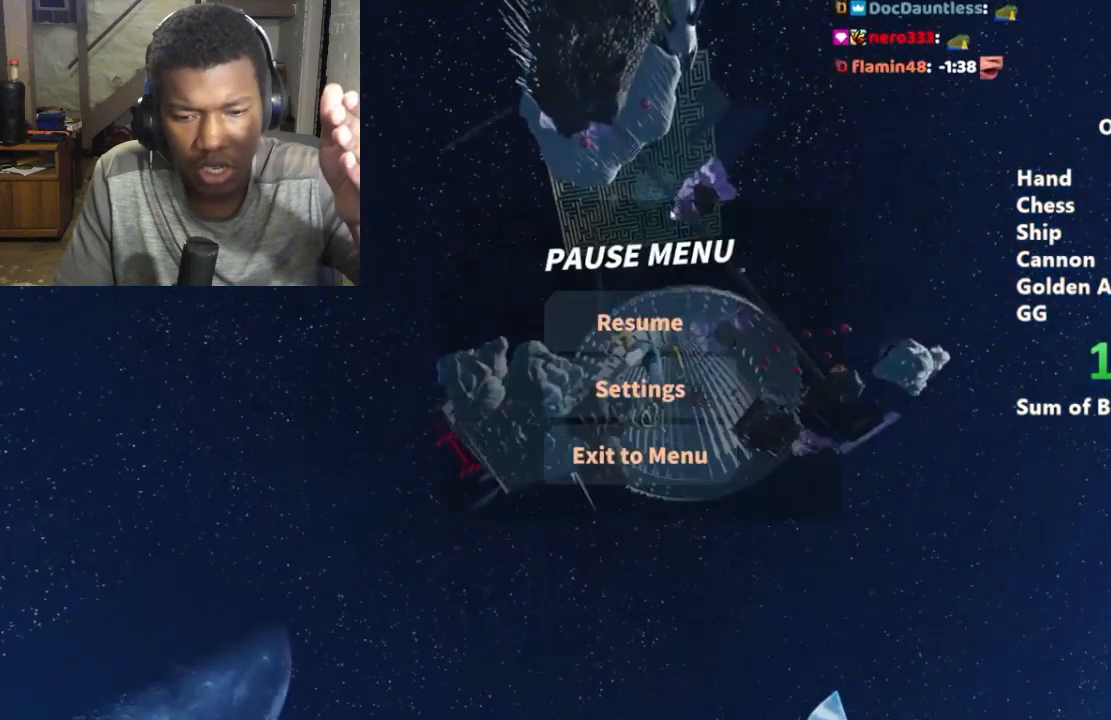
{"keys": [], "mouse": [], "events": [[67, "w", "up"], [400, "mouse_left", "down"], [500, "mouse_left", "up"]]}
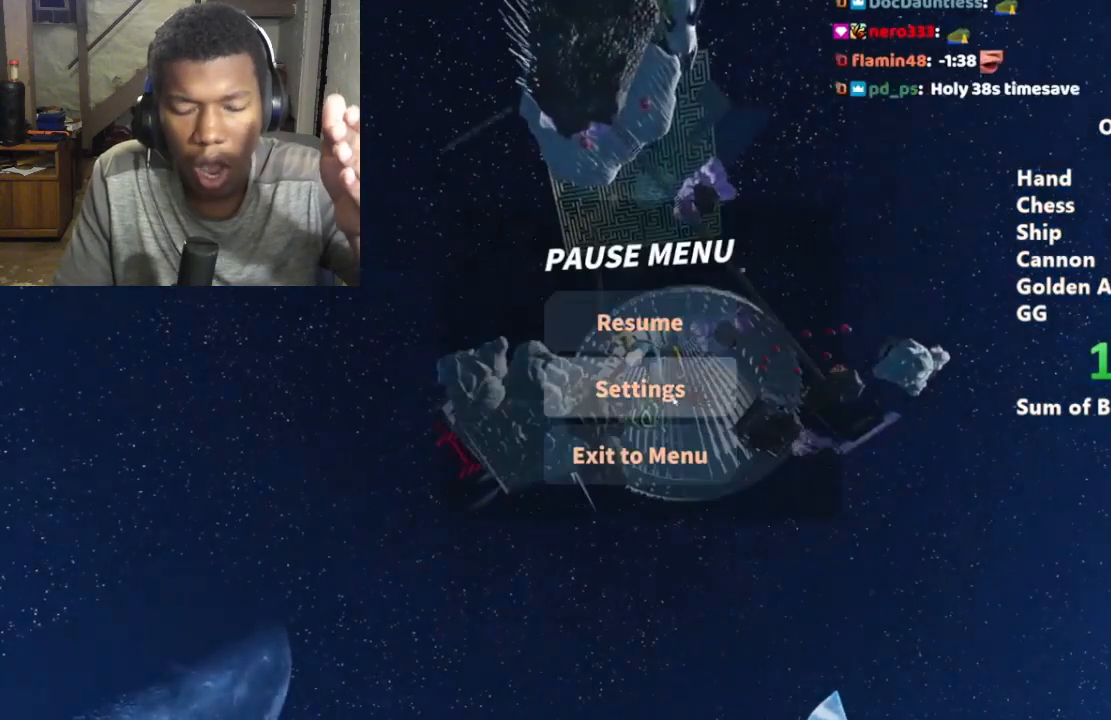
{"keys": [], "mouse": [], "events": [[400, "mouse_left", "down"], [467, "mouse_left", "up"]]}
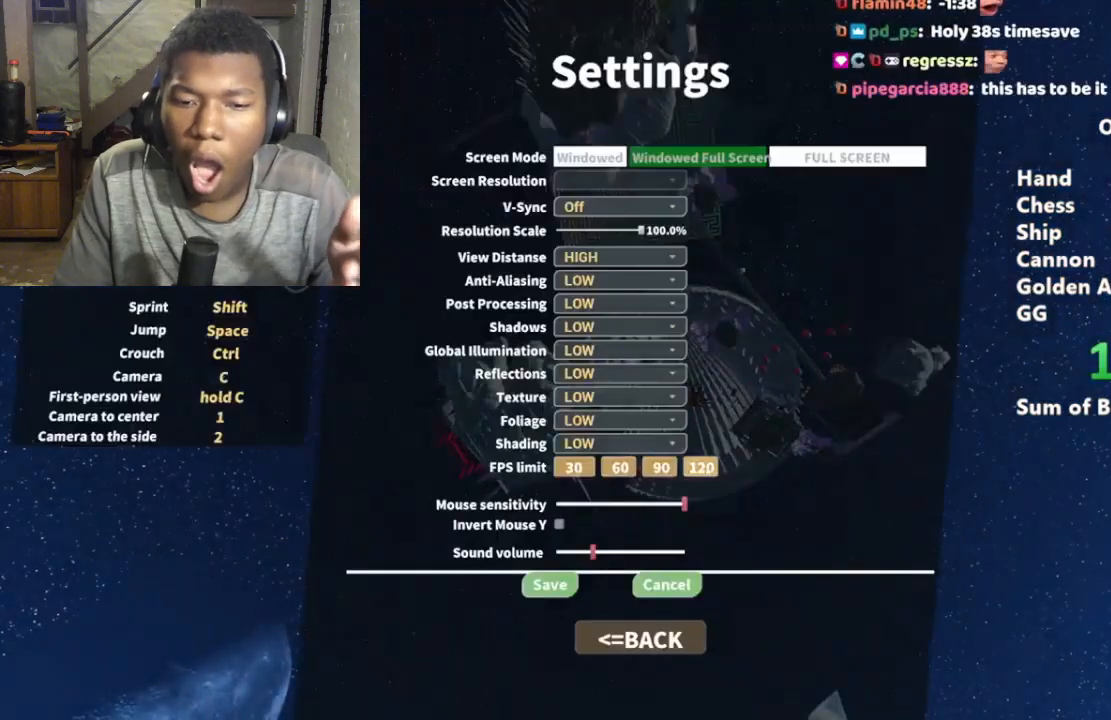
{"keys": [], "mouse": [], "events": []}
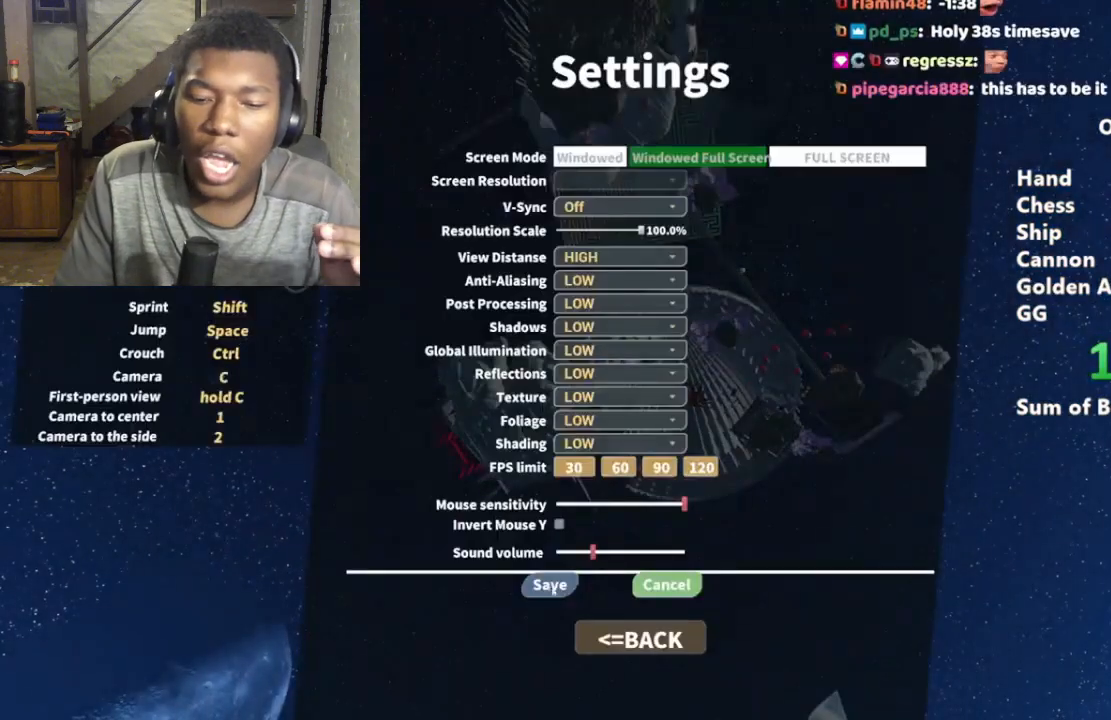
{"keys": [], "mouse": [], "events": [[200, "mouse_left", "down"], [267, "mouse_left", "up"]]}
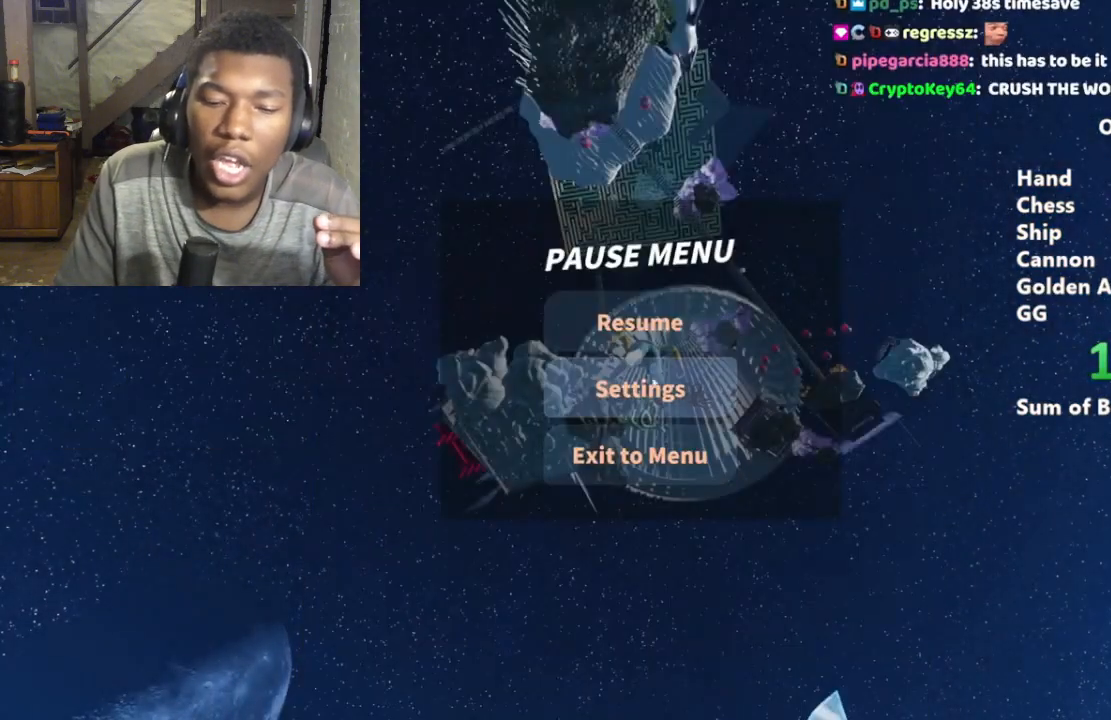
{"keys": ["shift", "w"], "mouse": [], "events": [[267, "mouse_left", "down"], [400, "mouse_left", "up"], [467, "w", "down"], [500, "shift", "down"]]}
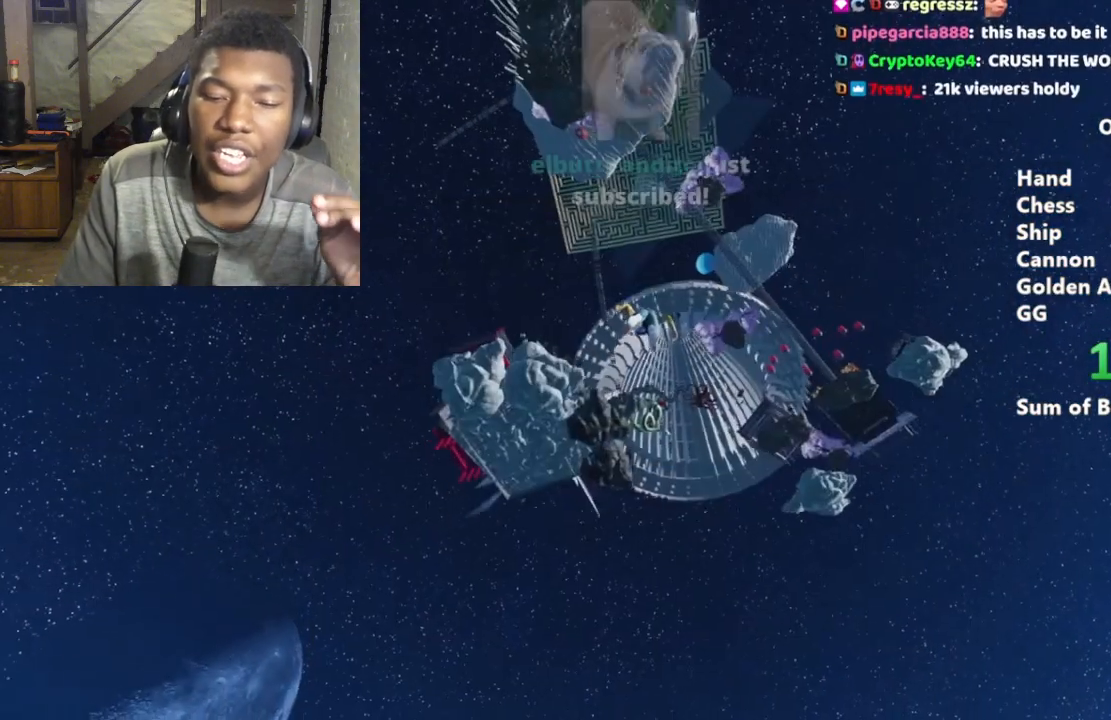
{"keys": ["shift", "w"], "mouse": [], "events": [[100, "shift", "up"], [133, "mouse_left", "down"], [200, "mouse_left", "up"], [433, "shift", "down"]]}
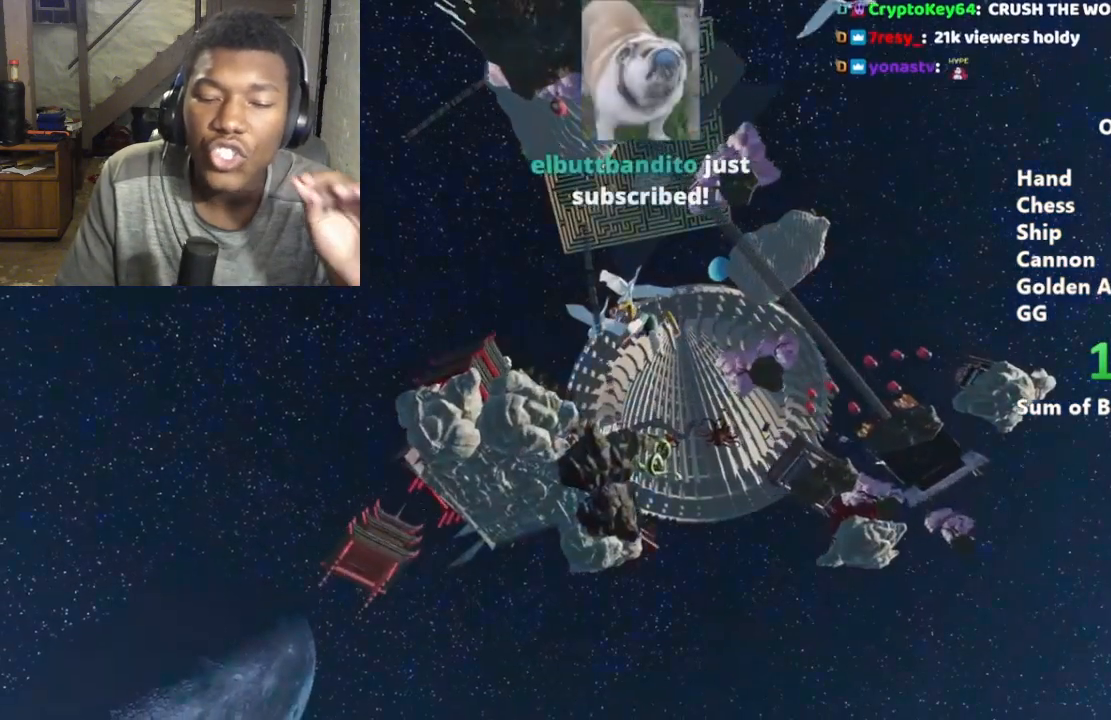
{"keys": ["d", "shift", "w"], "mouse": [], "events": [[400, "d", "down"]]}
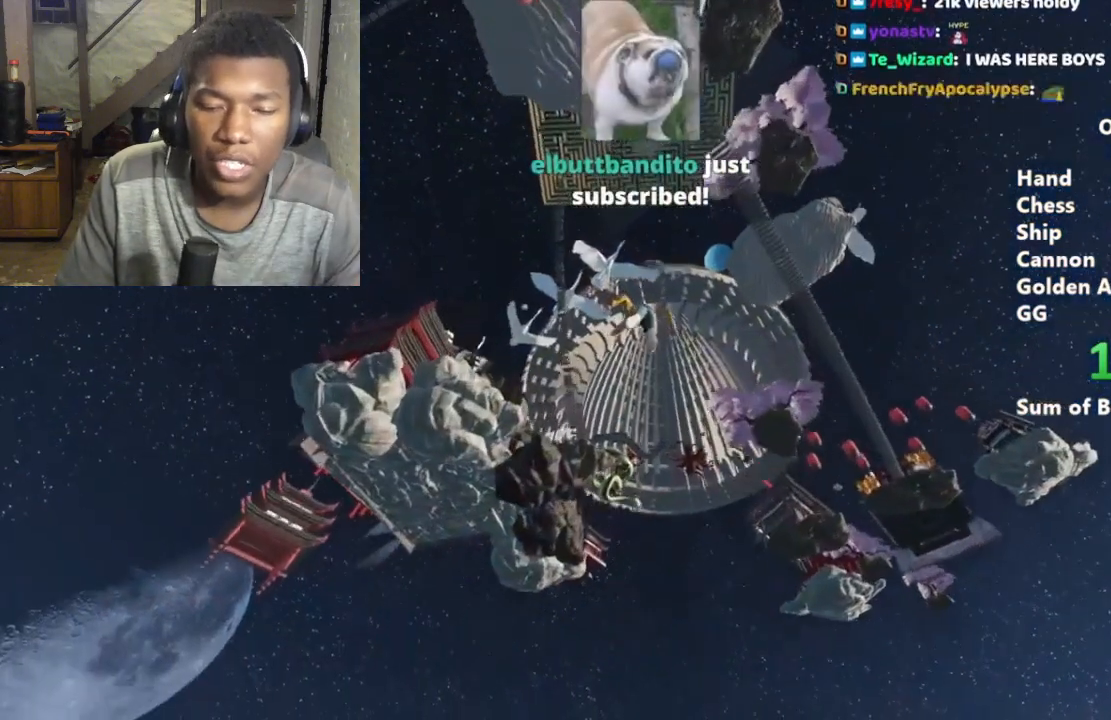
{"keys": ["shift", "w"], "mouse": [], "events": [[100, "d", "up"]]}
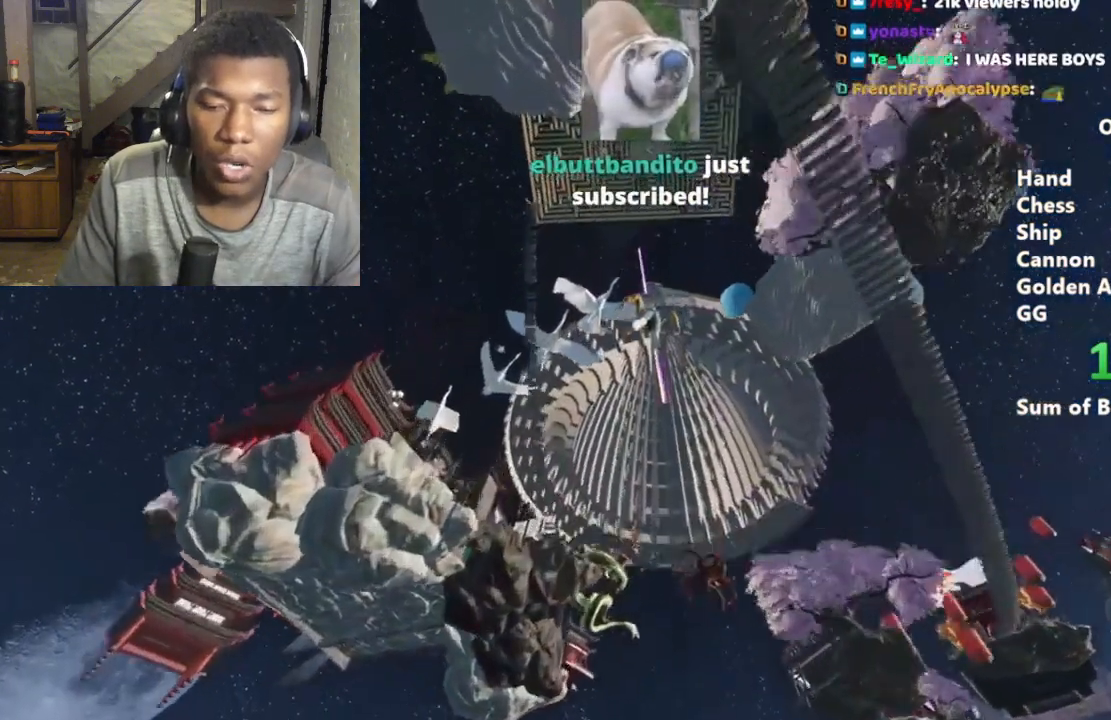
{"keys": ["shift", "w"], "mouse": [], "events": [[200, "d", "down"], [300, "d", "up"]]}
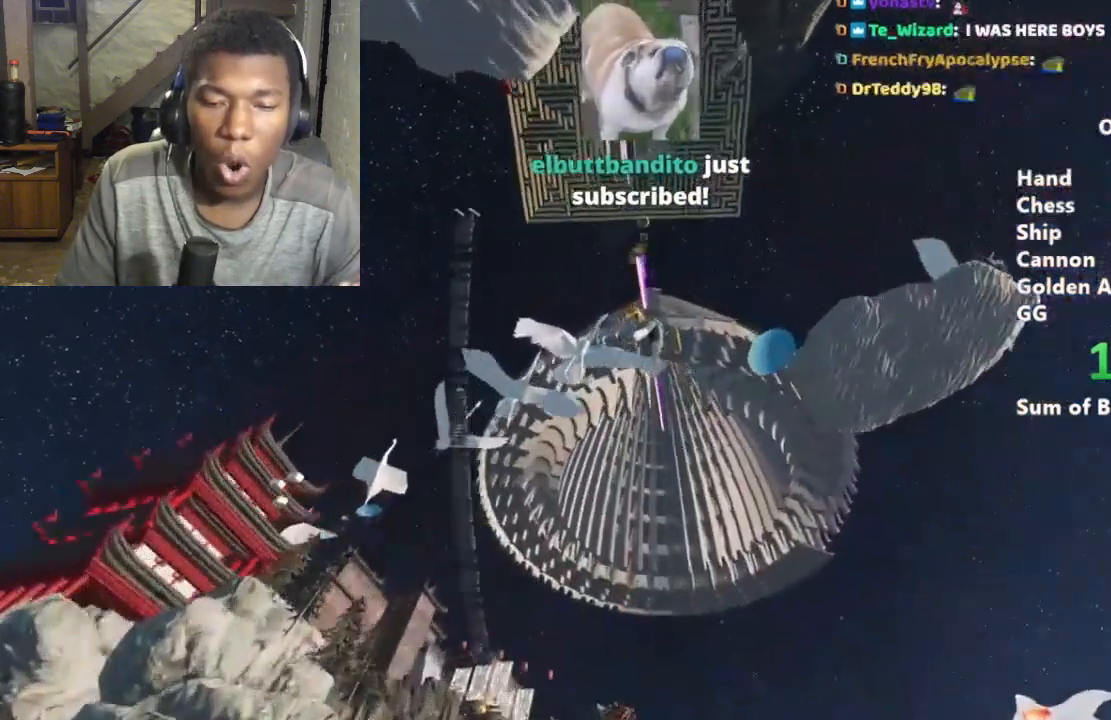
{"keys": ["shift", "w"], "mouse": [], "events": [[67, "d", "down"], [267, "d", "up"]]}
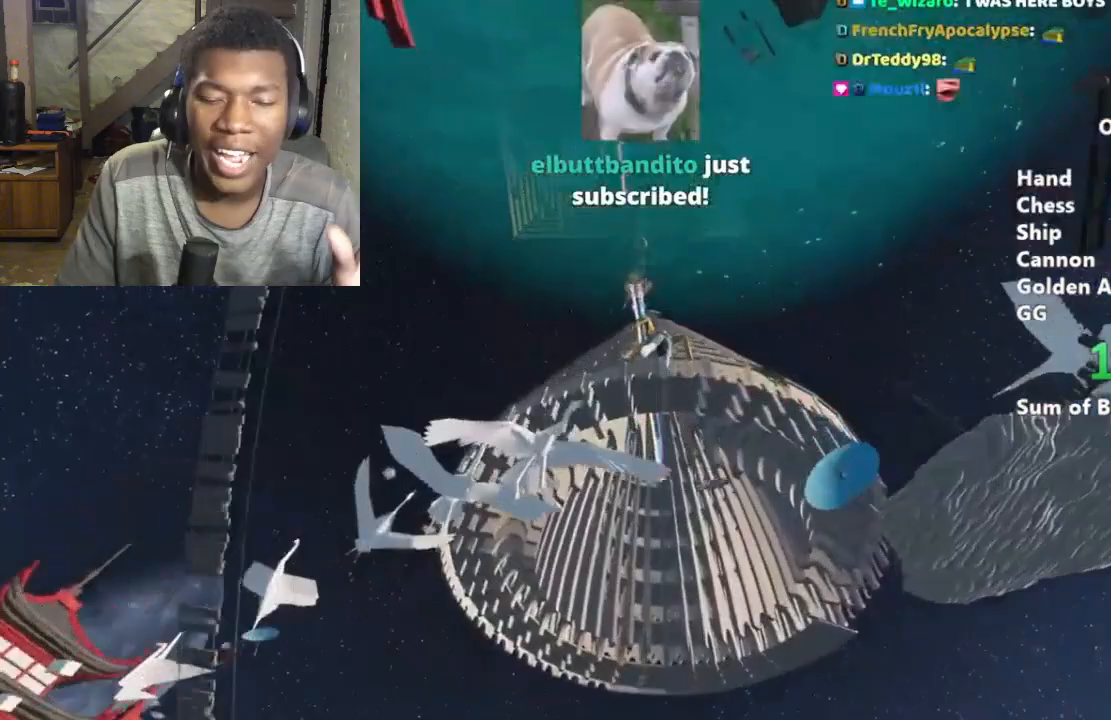
{"keys": ["shift", "w"], "mouse": [], "events": [[100, "d", "down"], [233, "d", "up"]]}
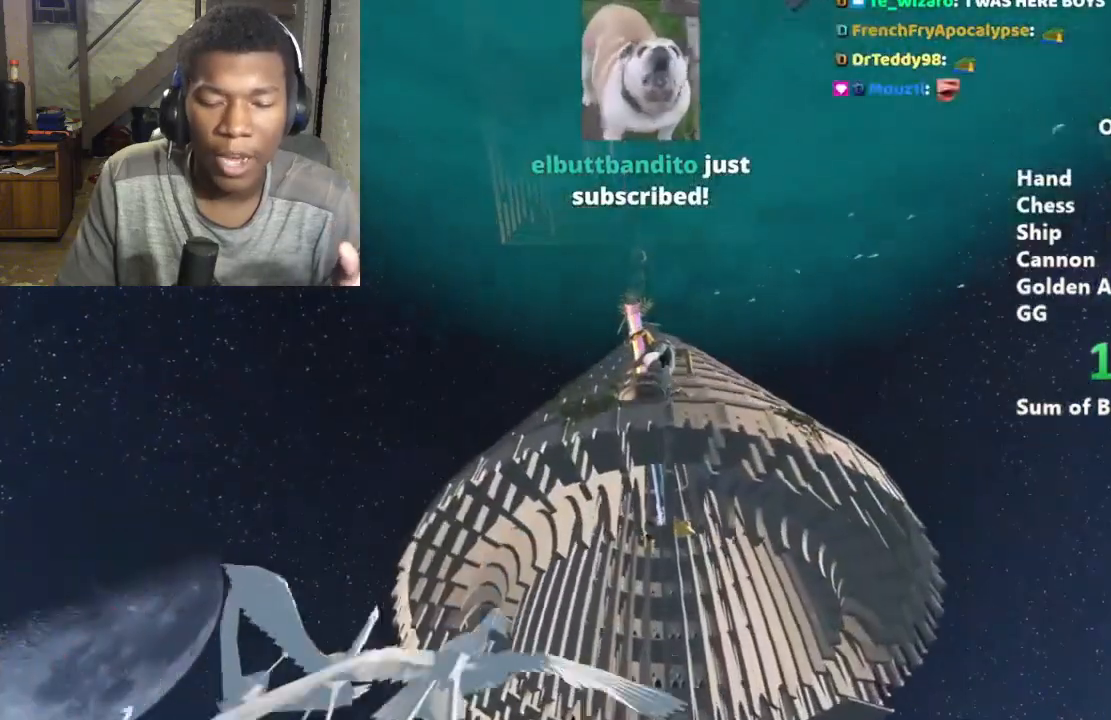
{"keys": ["shift", "w"], "mouse": [], "events": [[133, "d", "down"], [300, "d", "up"]]}
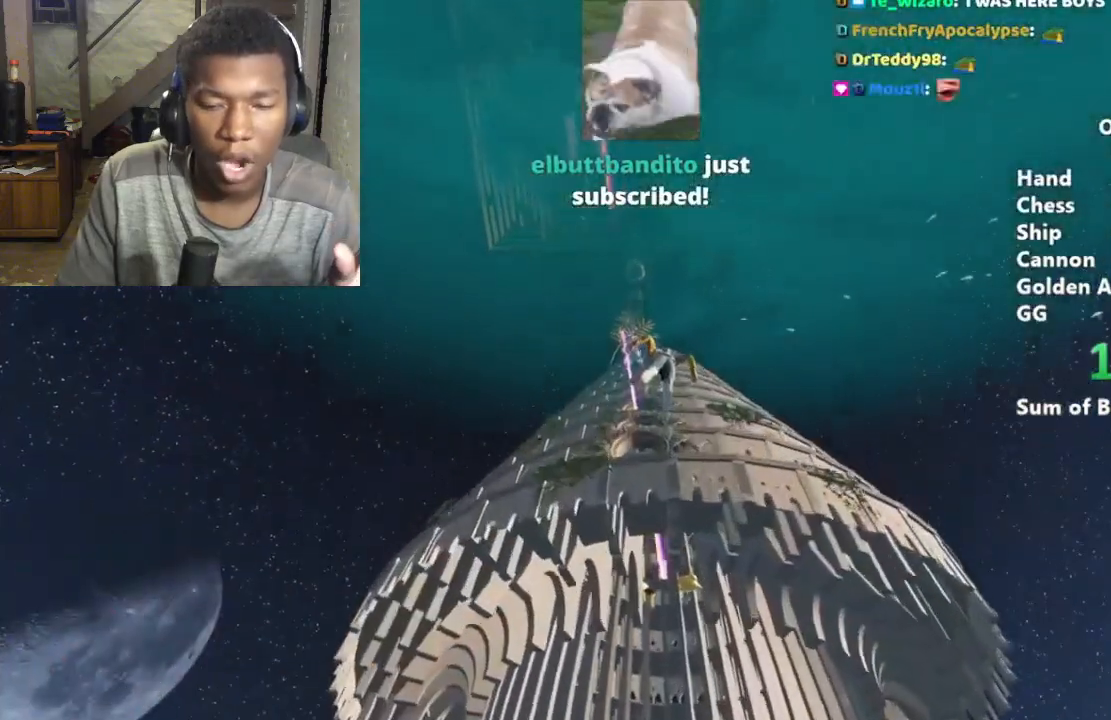
{"keys": ["shift", "w"], "mouse": [], "events": [[267, "d", "down"], [367, "d", "up"]]}
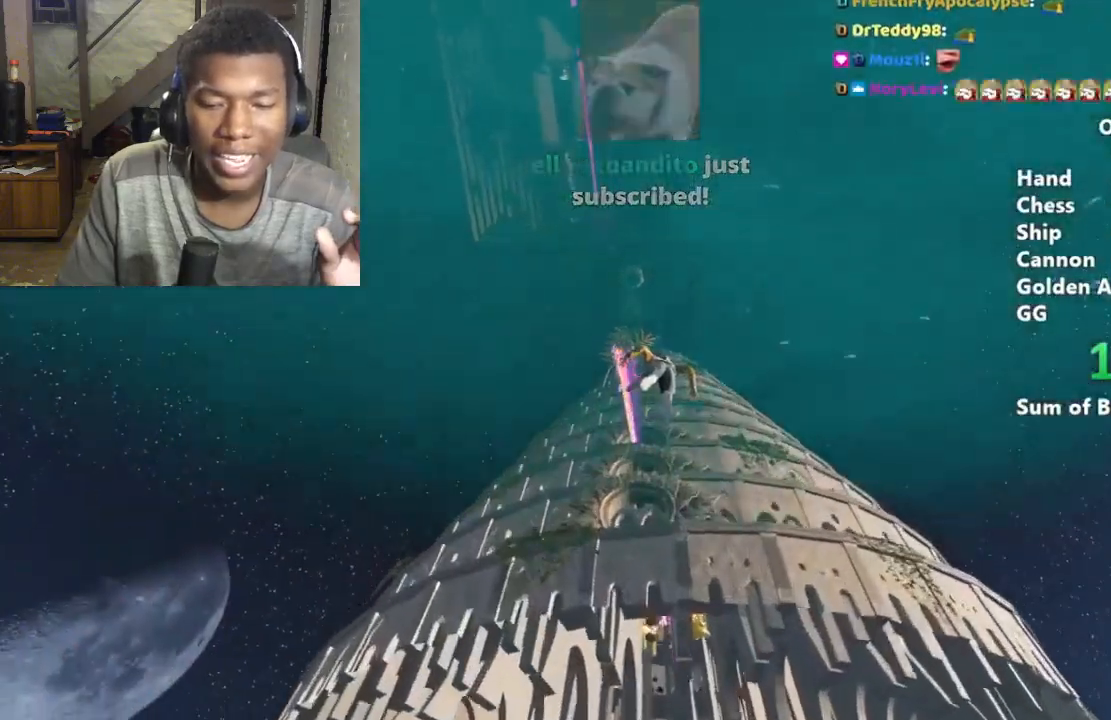
{"keys": ["shift", "w"], "mouse": [], "events": []}
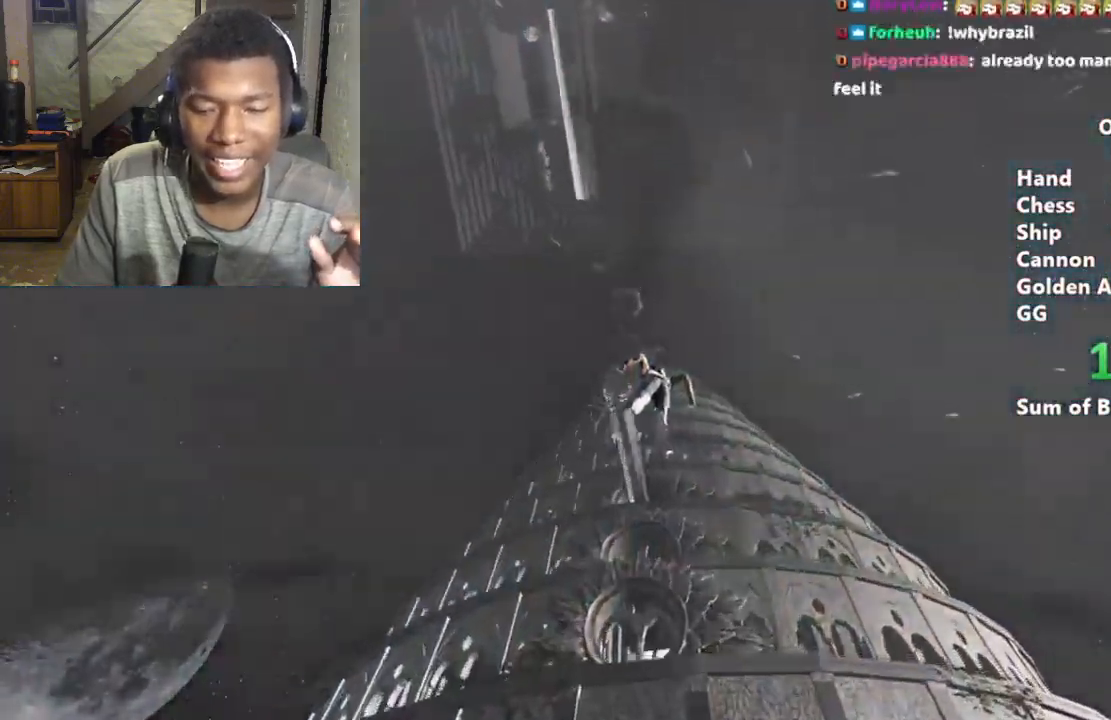
{"keys": ["shift", "w"], "mouse": [], "events": []}
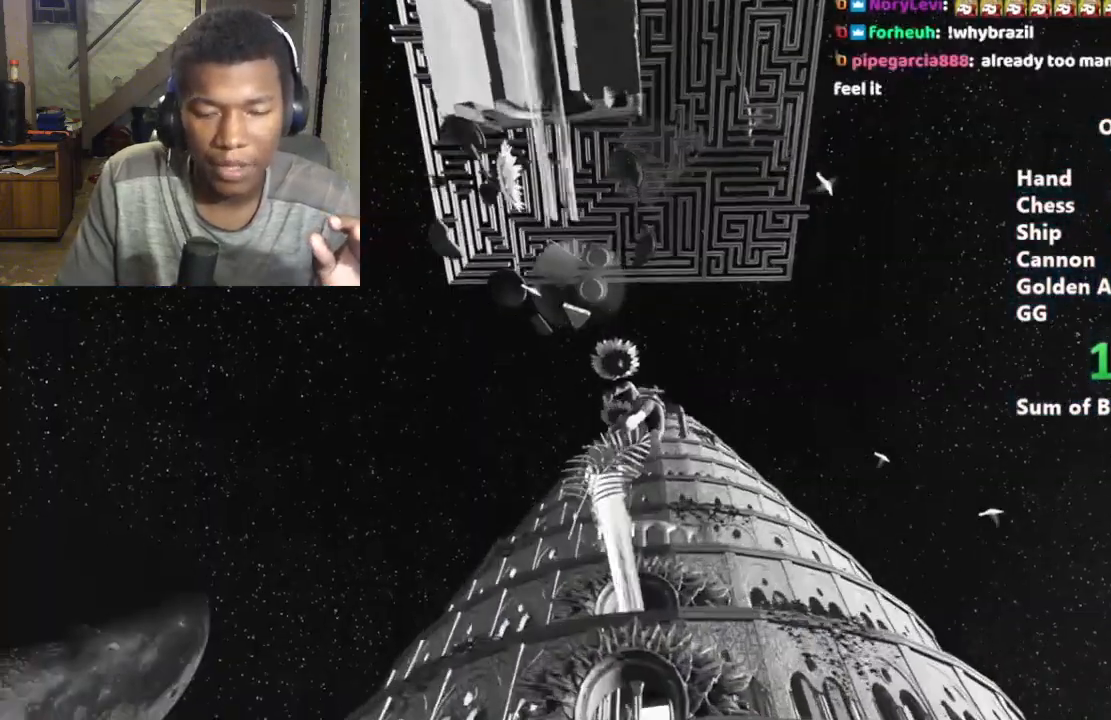
{"keys": ["shift", "w"], "mouse": [], "events": []}
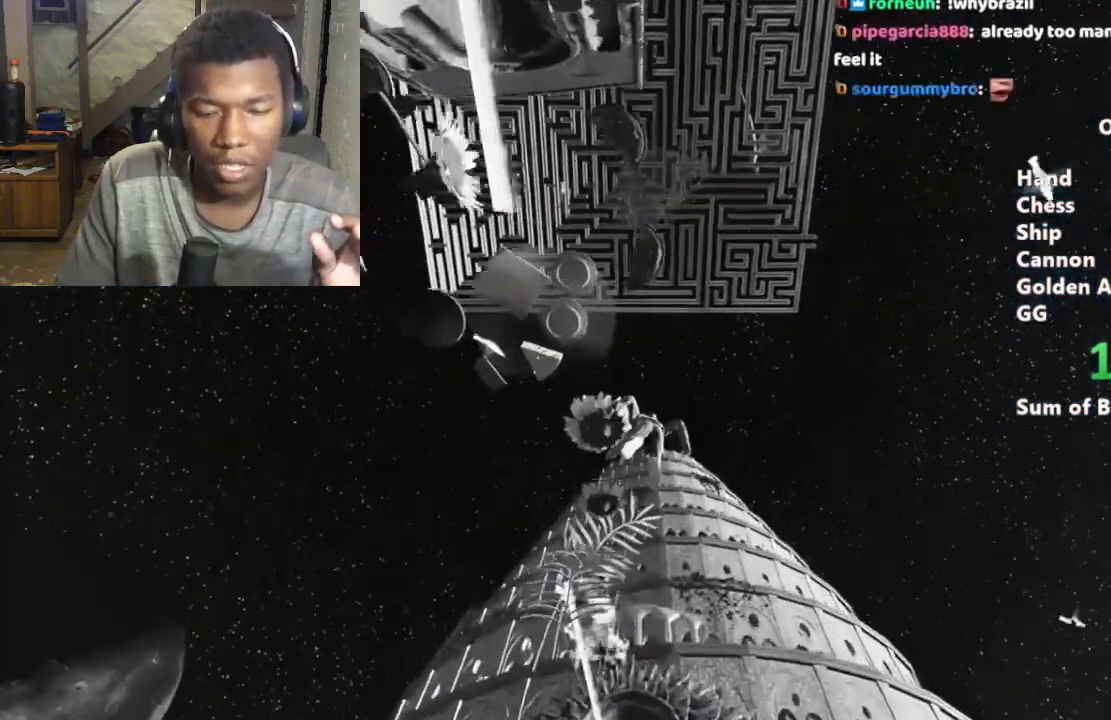
{"keys": ["shift", "w"], "mouse": [], "events": []}
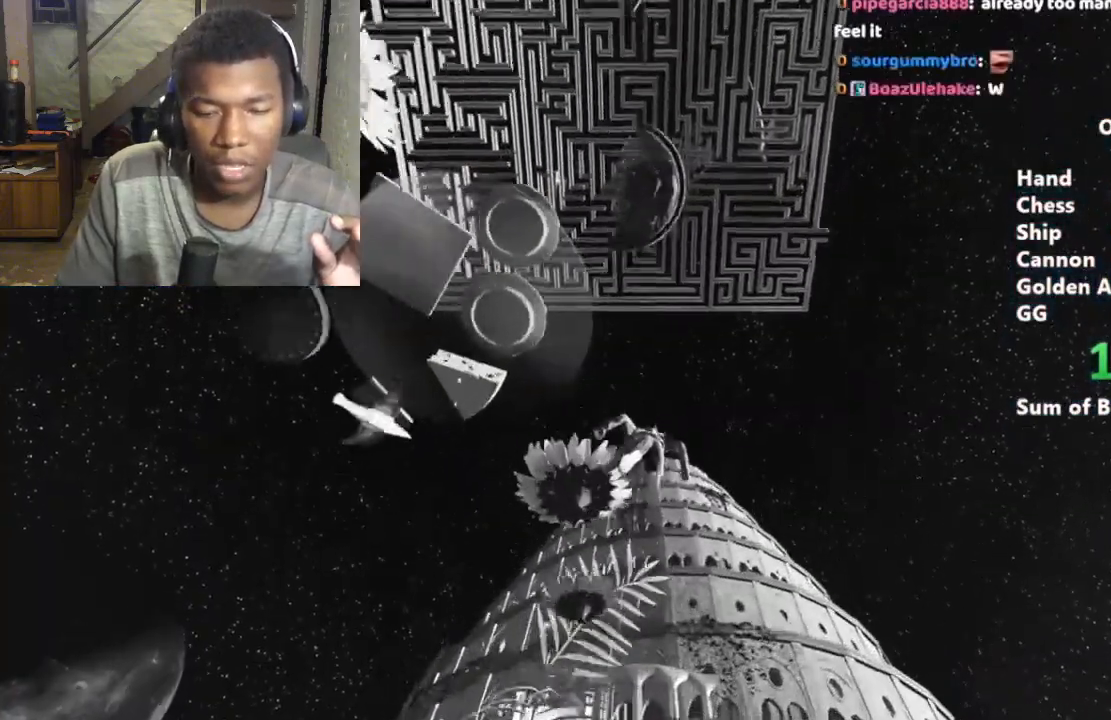
{"keys": ["shift", "w"], "mouse": [], "events": []}
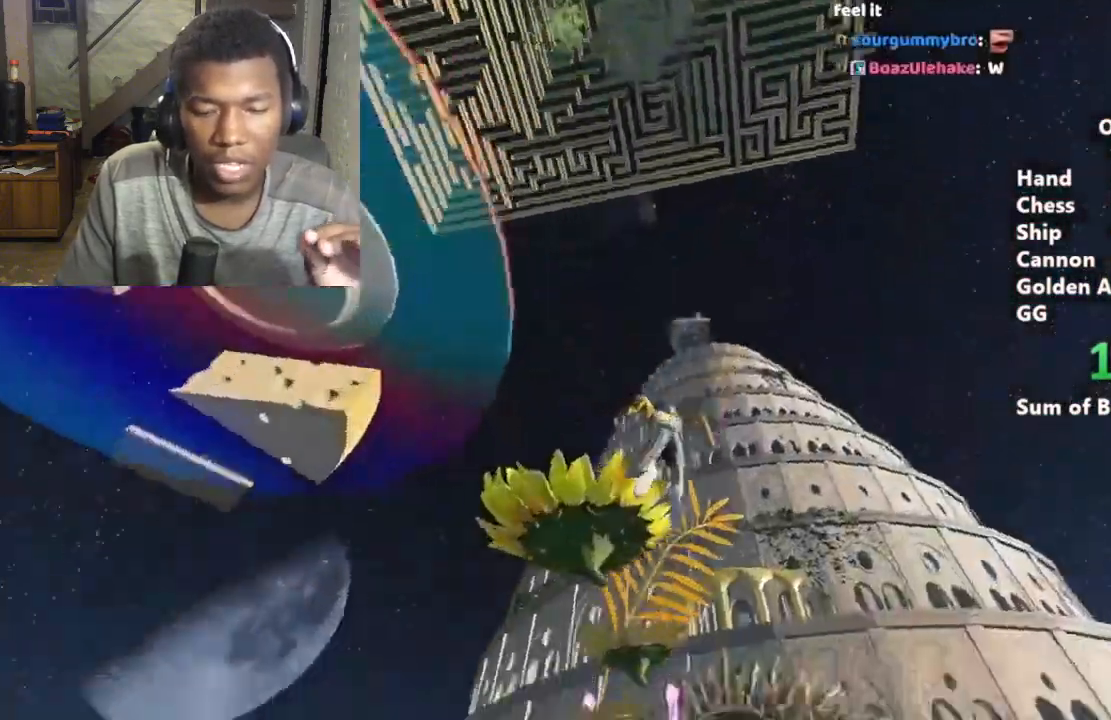
{"keys": ["shift", "w"], "mouse": [], "events": []}
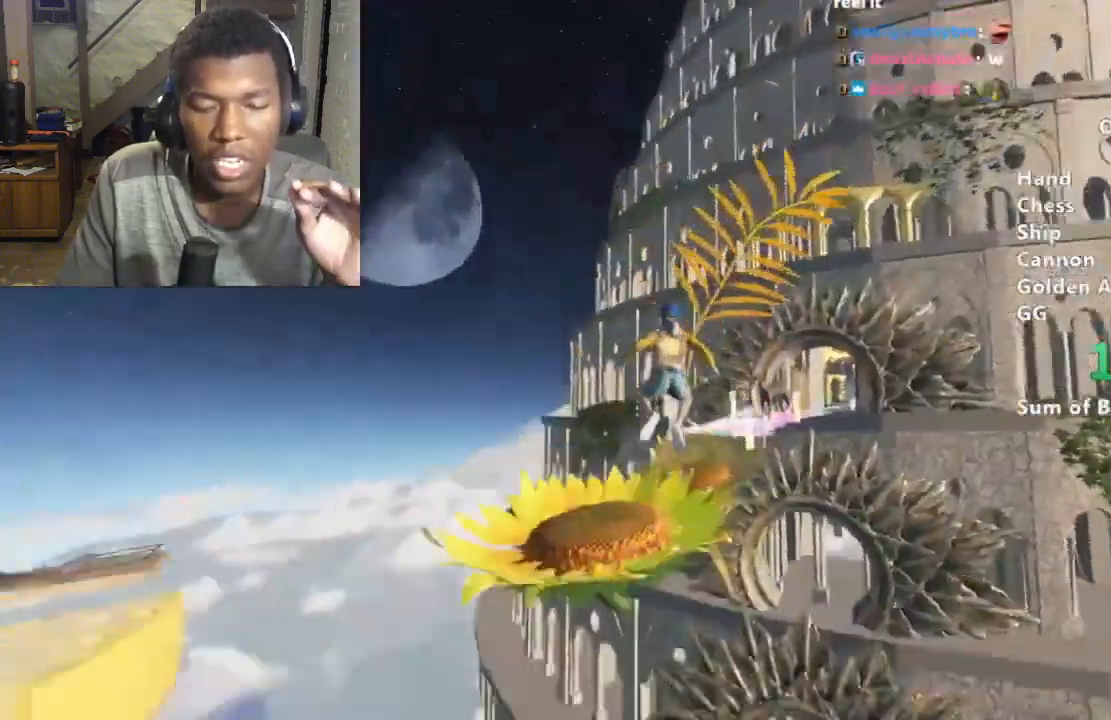
{"keys": ["shift", "w"], "mouse": [], "events": []}
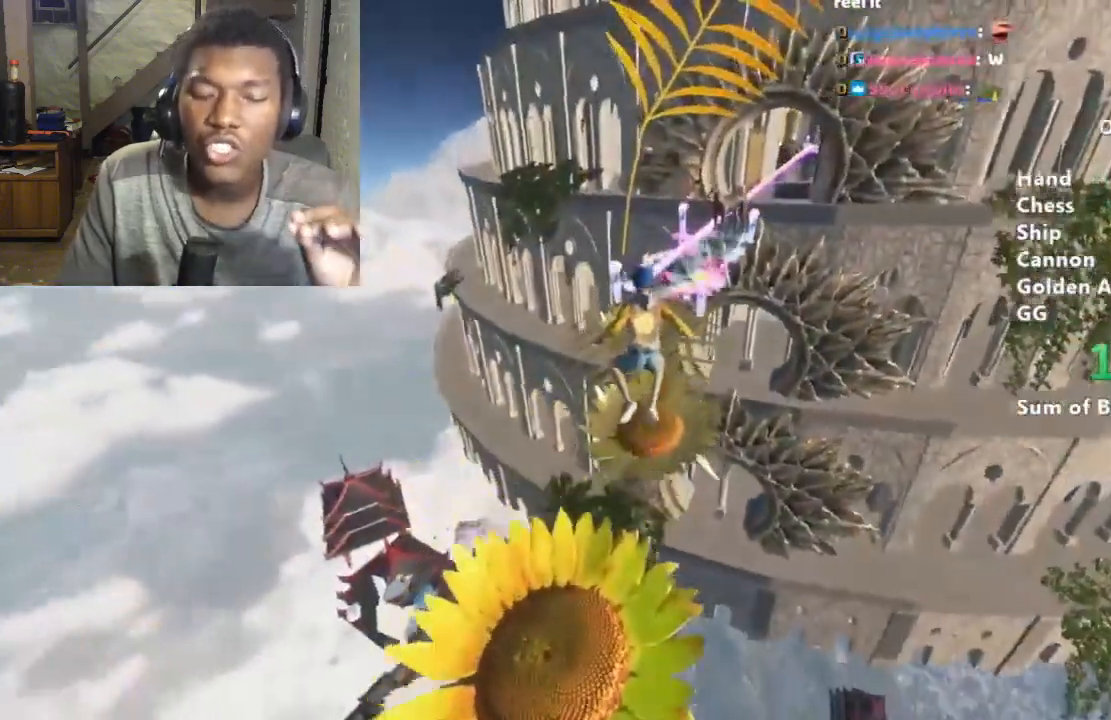
{"keys": ["s", "shift"], "mouse": [], "events": [[100, "w", "up"], [300, "s", "down"]]}
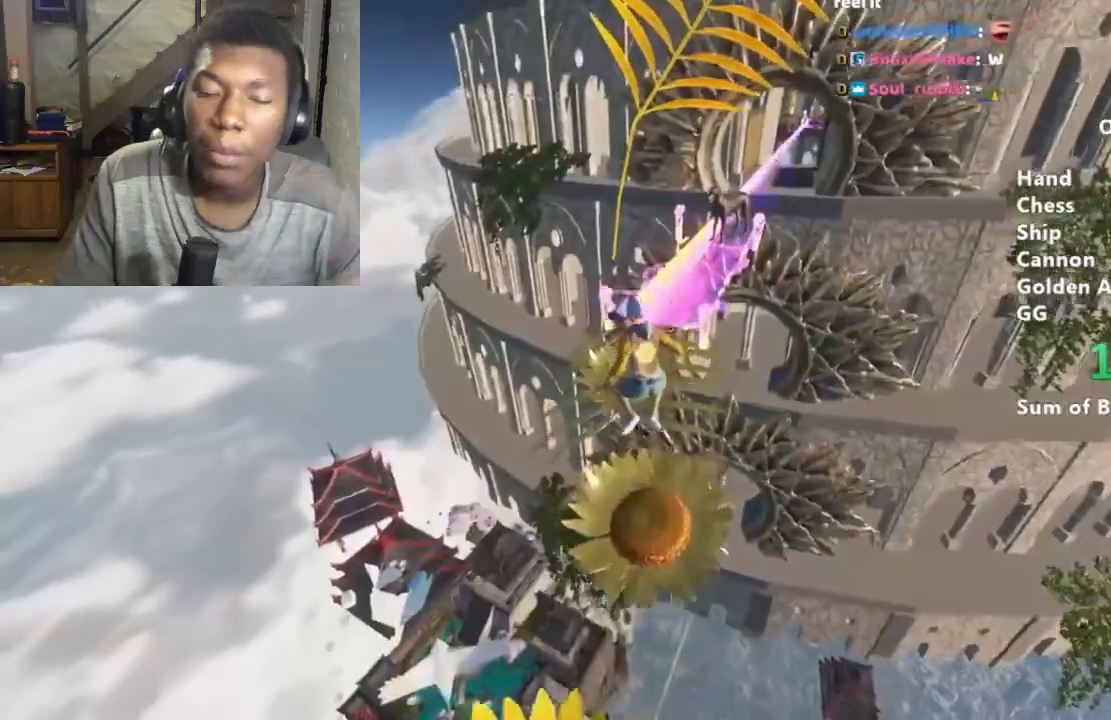
{"keys": ["shift"], "mouse": [], "events": [[33, "s", "up"], [367, "s", "down"], [400, "d", "down"], [433, "d", "up"], [433, "s", "up"]]}
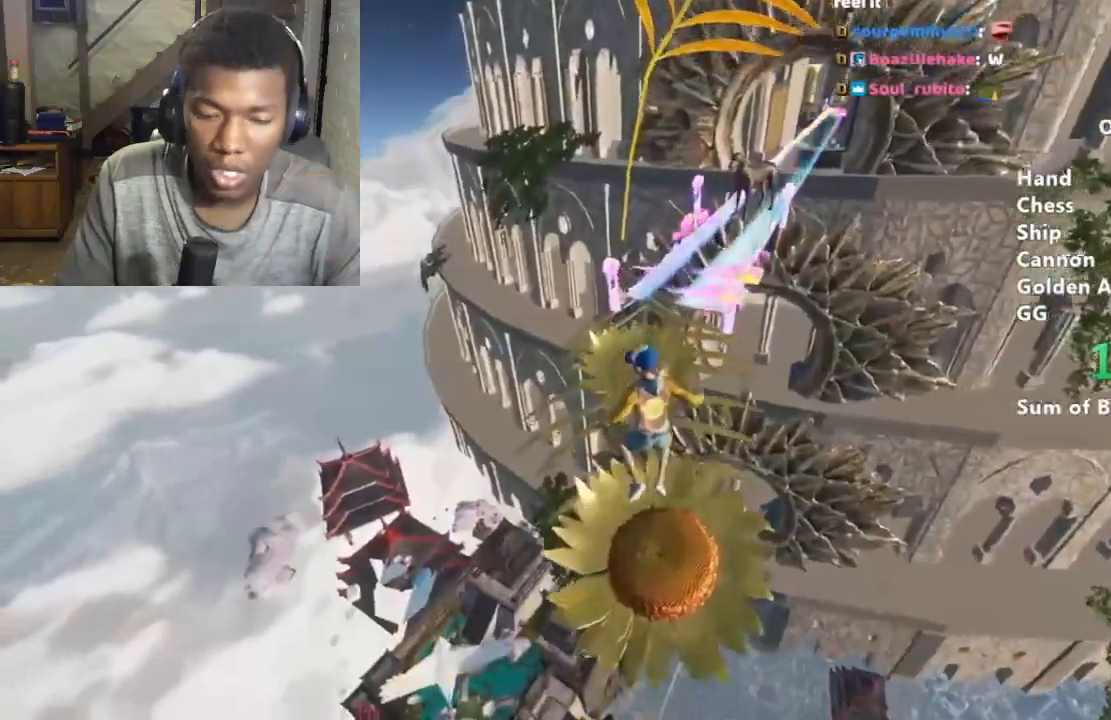
{"keys": ["shift", "space", "w"], "mouse": [], "events": [[333, "w", "down"], [467, "space", "down"]]}
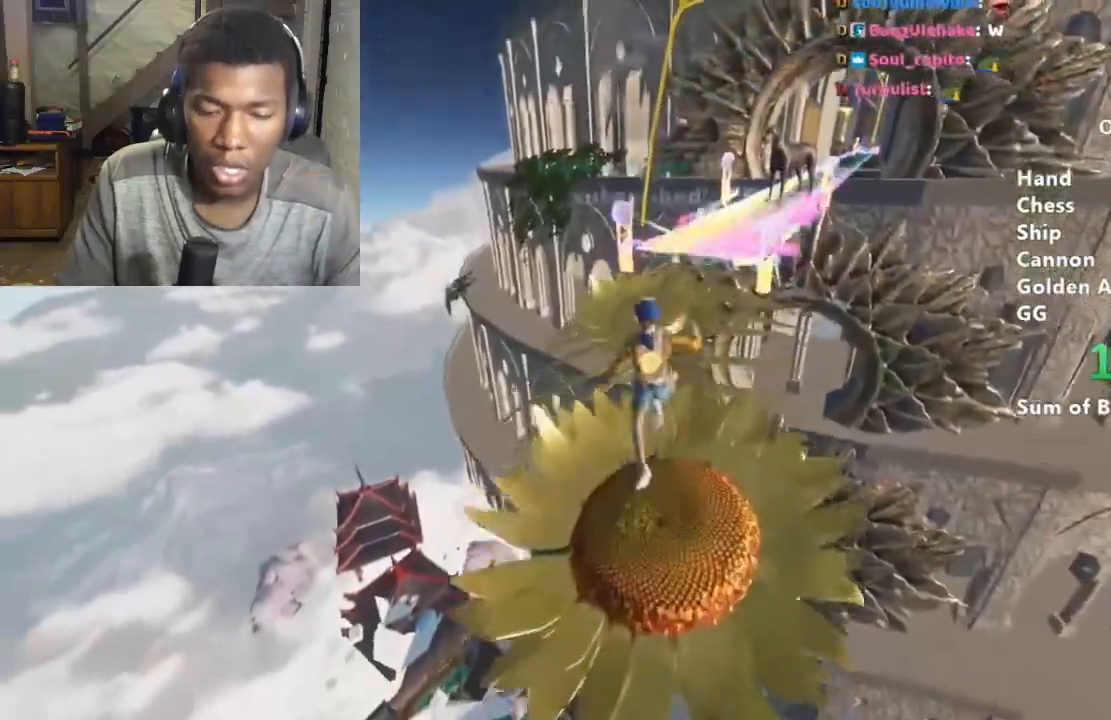
{"keys": ["shift"], "mouse": [], "events": [[100, "space", "up"], [133, "w", "up"], [367, "s", "down"], [467, "s", "up"]]}
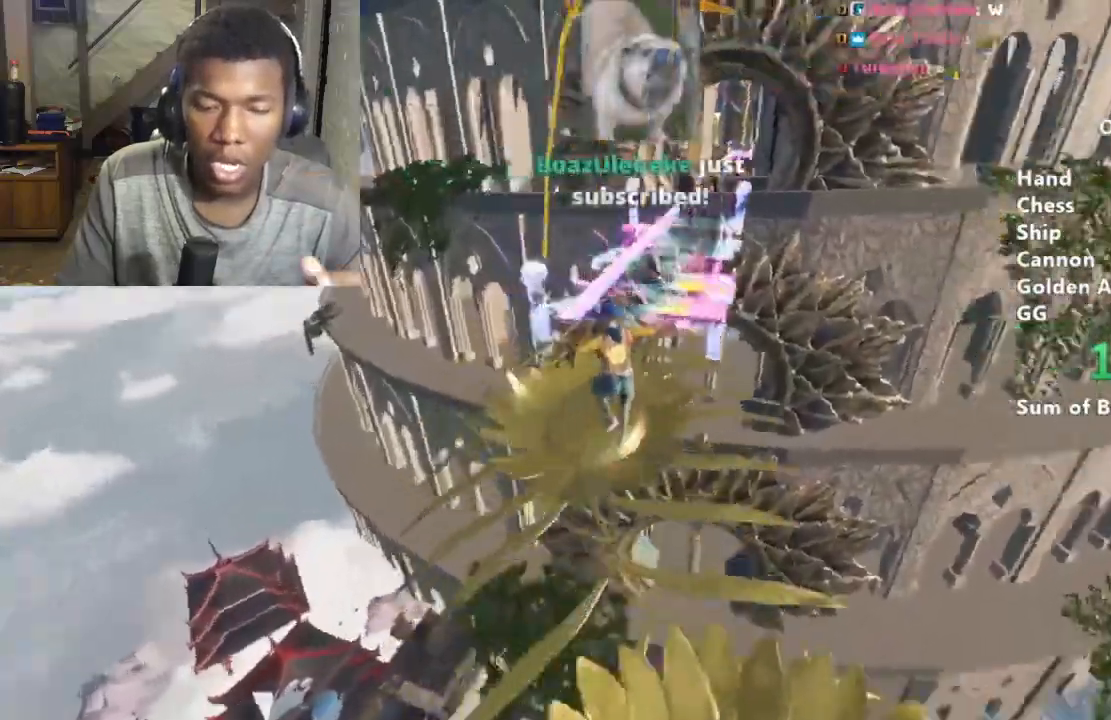
{"keys": ["shift", "w"], "mouse": [], "events": [[267, "w", "down"], [367, "space", "down"], [500, "space", "up"]]}
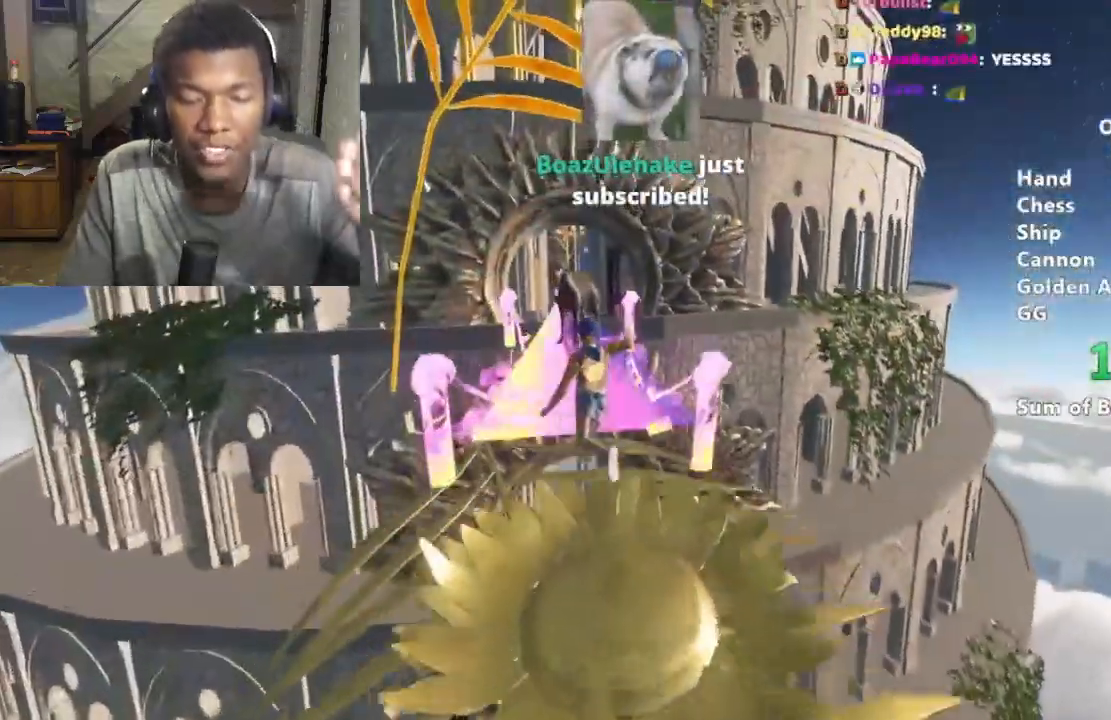
{"keys": ["shift", "w"], "mouse": [], "events": [[33, "d", "down"], [233, "d", "up"], [267, "d", "down"], [467, "d", "up"]]}